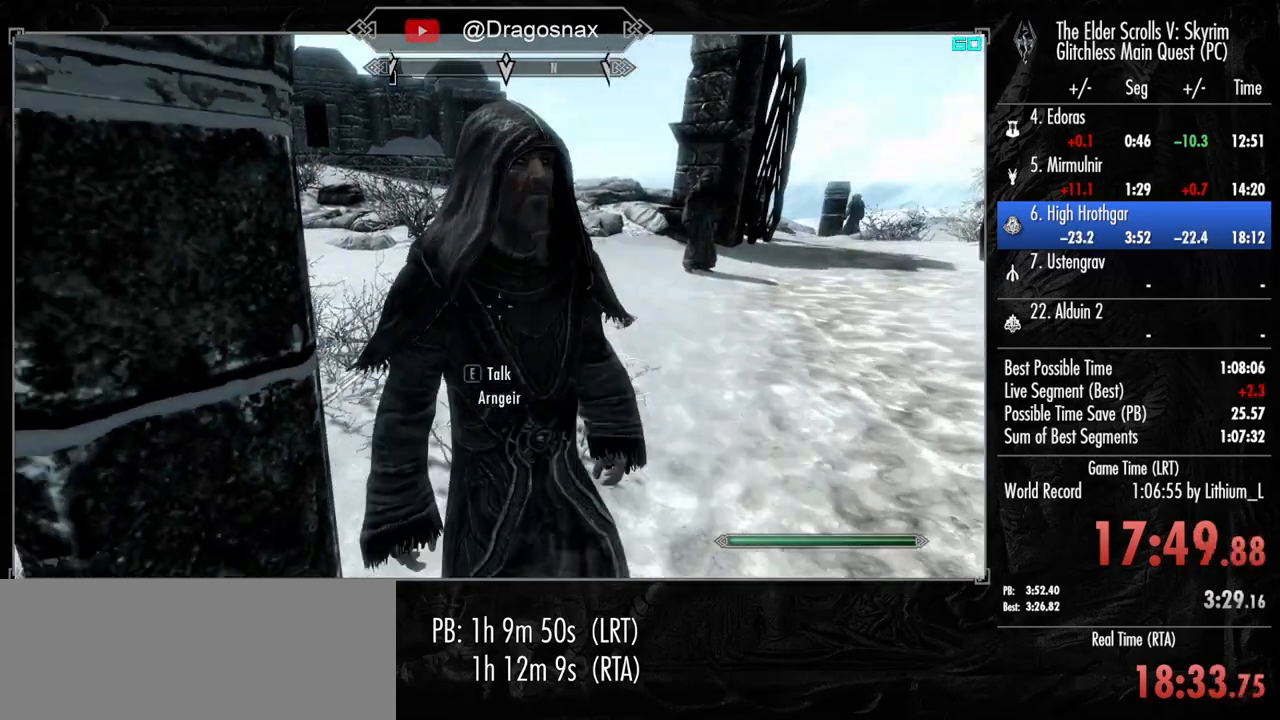
Gameplay with keyboard and mouse; each line is a JSON object with the keys and mouse buttons held at the frame after it. "events" lists presses ("down") and releases ("up") of "1", "2", "3", "4", "a", "ctrl", "d", "e", "f", "f1", "f5", "g", "j", "m", "q", "r", "s", "shift", "space", "t", "tab", "v", "w", "y", "mouse_left", "mouse_right", "mouse_mb4", "mouse_mb5", "mouse_wheel_up" and "mouse_wheel_down" between this image and that frame as [ms after this image, input, new state], when the widget could be followed in between. "mouse_left", "mouse_right", "mouse_mb4", "mouse_mb5", "mouse_wheel_up", "mouse_wheel_down" = the "left", "right", "mb4", "mb5", "wheel_up", "wheel_down" buttons of the "mouse" list. No other keys are recorded. "mouse_move" is the direction in which the mouse moves at that frame (one of eight, or "still"), when it could be read.
{"keys": [], "mouse": [], "mouse_move": "left", "events": [[167, "shift", "down"], [167, "w", "down"], [300, "e", "down"], [300, "shift", "up"], [400, "e", "up"], [400, "w", "up"]]}
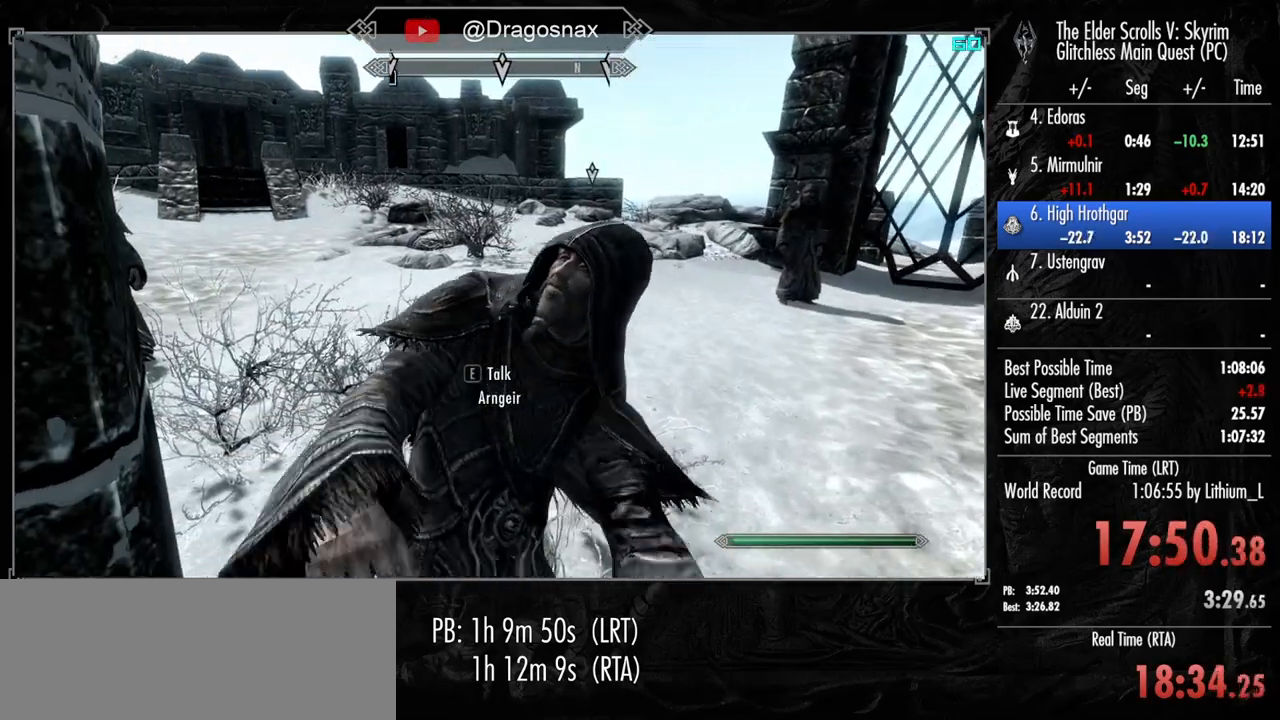
{"keys": [], "mouse": [], "mouse_move": "right", "events": []}
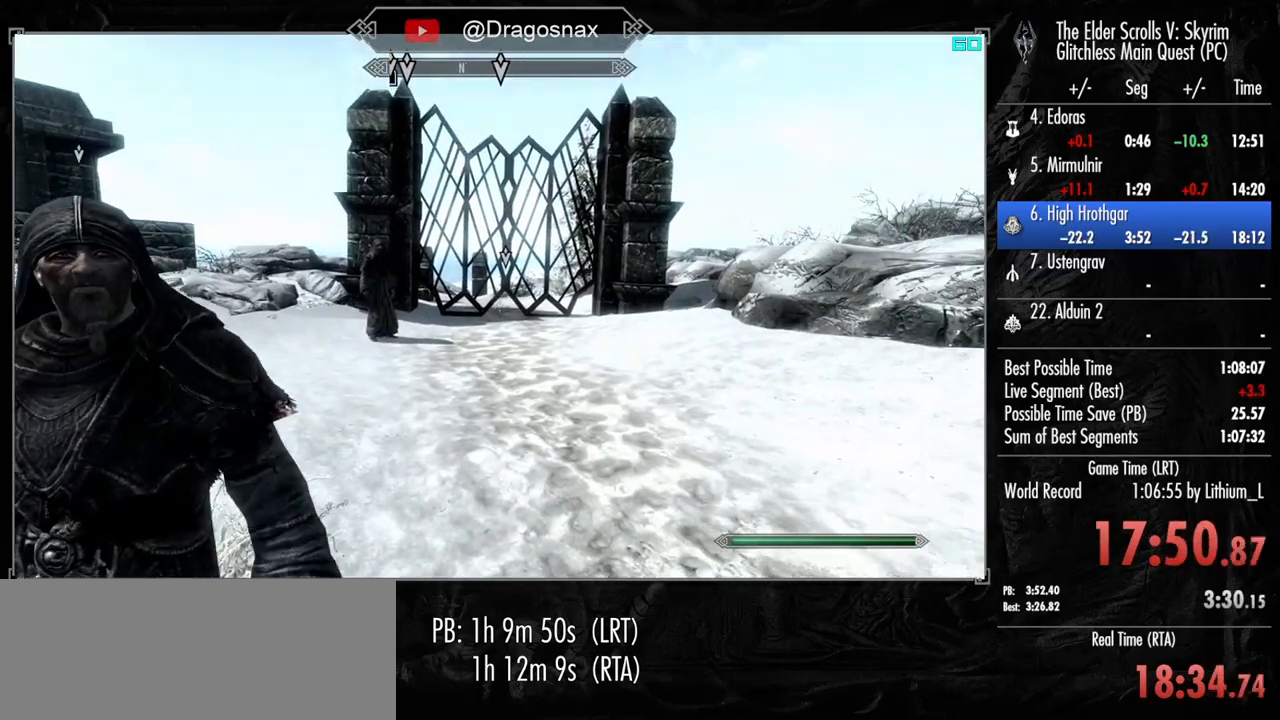
{"keys": [], "mouse": [], "mouse_move": "still", "events": [[133, "d", "down"], [183, "d", "up"]]}
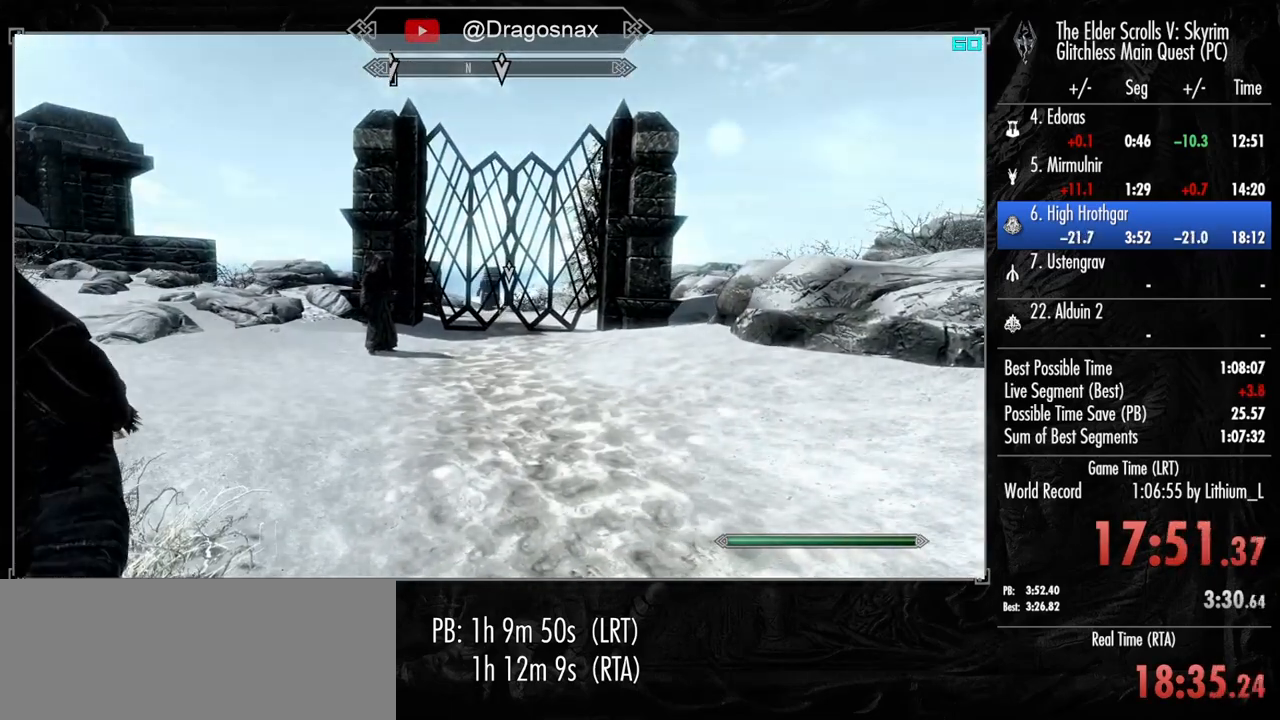
{"keys": [], "mouse": [], "mouse_move": "still", "events": []}
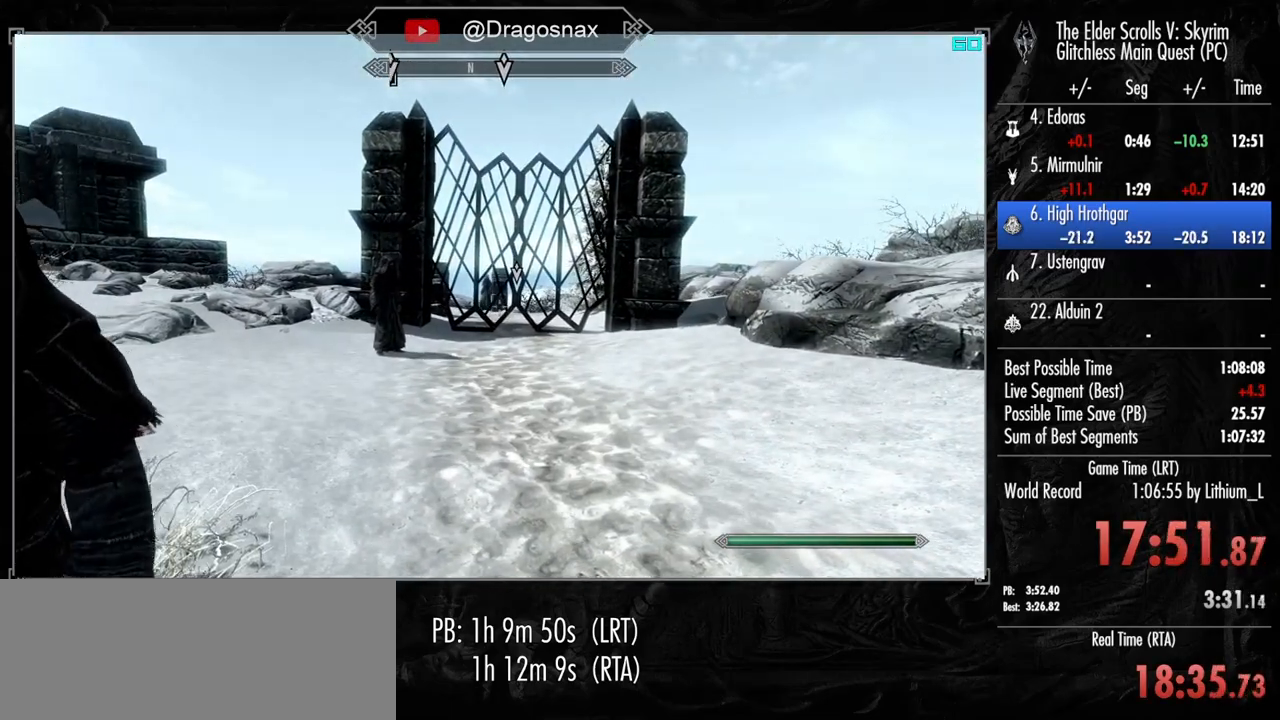
{"keys": [], "mouse": [], "mouse_move": "still", "events": []}
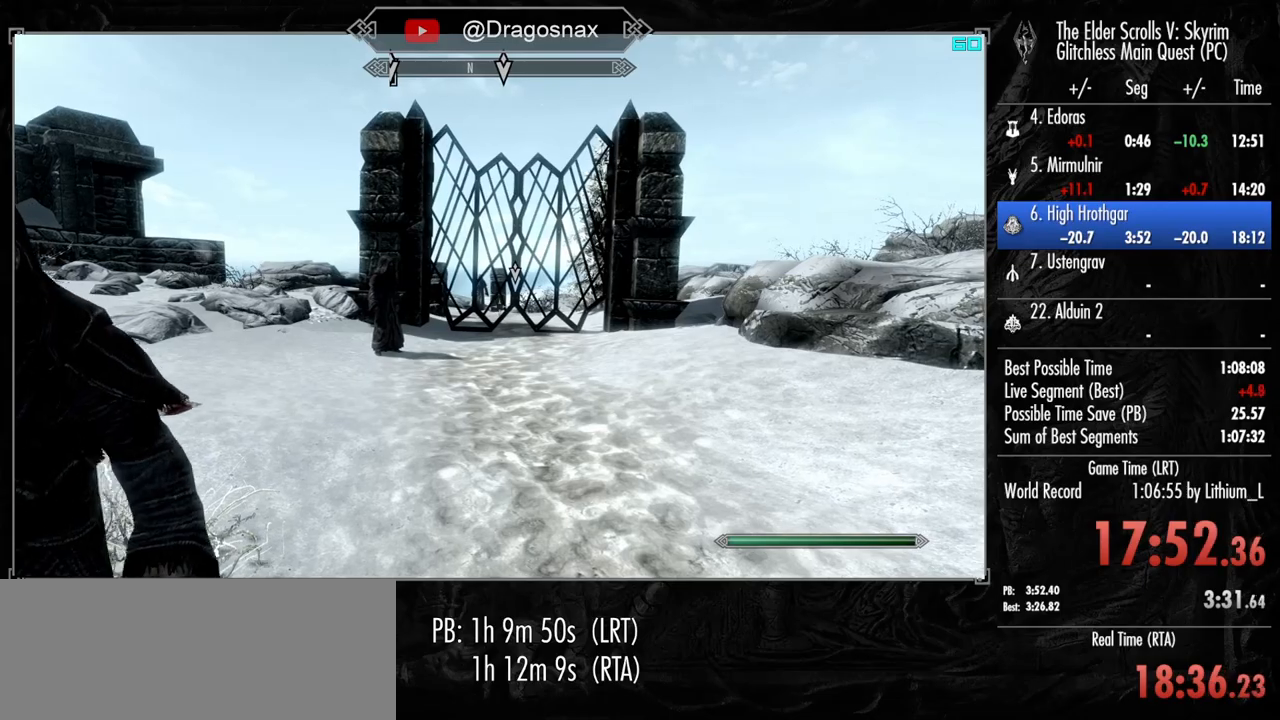
{"keys": [], "mouse": [], "mouse_move": "still", "events": []}
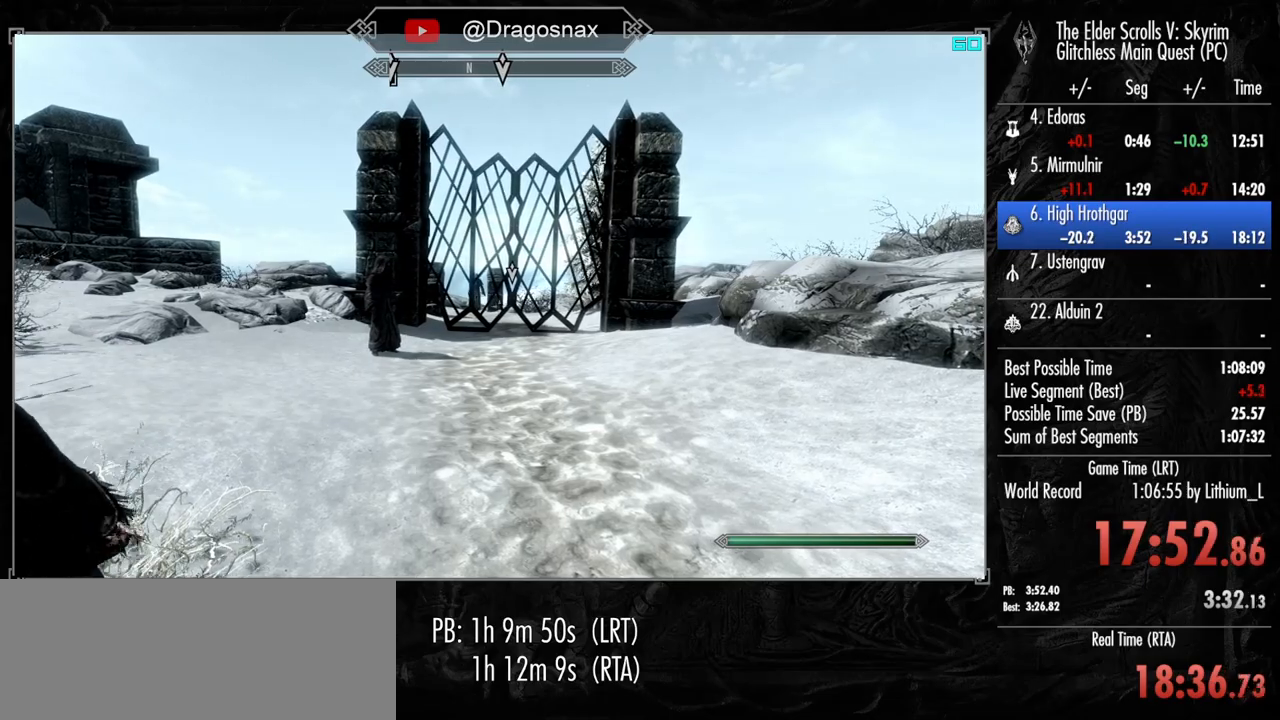
{"keys": [], "mouse": [], "mouse_move": "still", "events": [[300, "mouse_mb5", "down"], [433, "mouse_mb5", "up"]]}
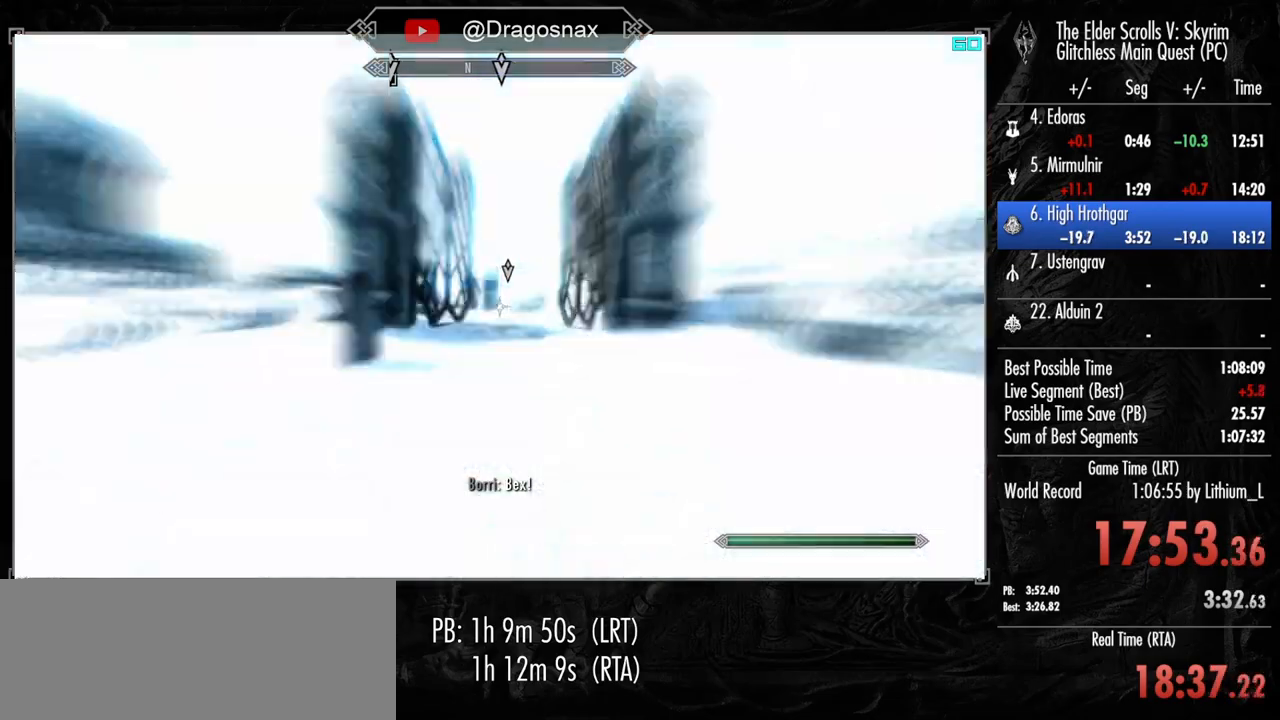
{"keys": [], "mouse": [], "mouse_move": "up-right", "events": []}
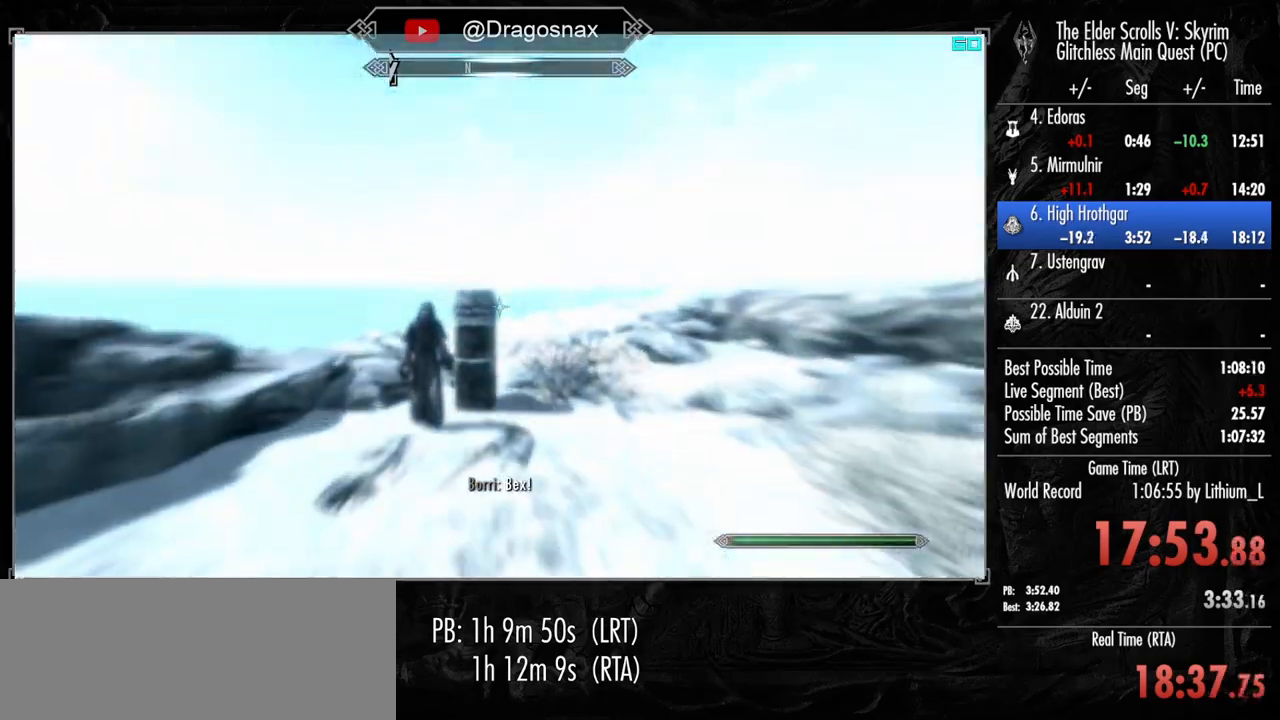
{"keys": ["shift", "w"], "mouse": [], "mouse_move": "still", "events": [[333, "w", "down"], [367, "shift", "down"]]}
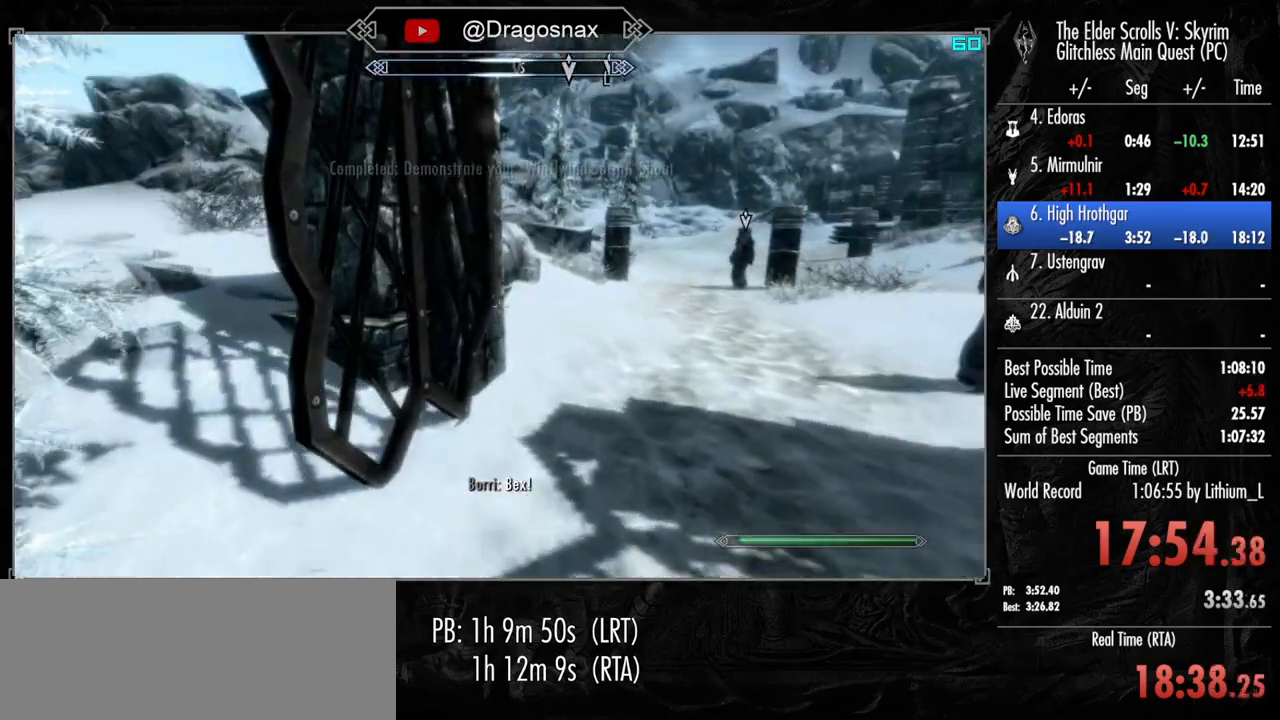
{"keys": ["shift", "w"], "mouse": [], "mouse_move": "left", "events": []}
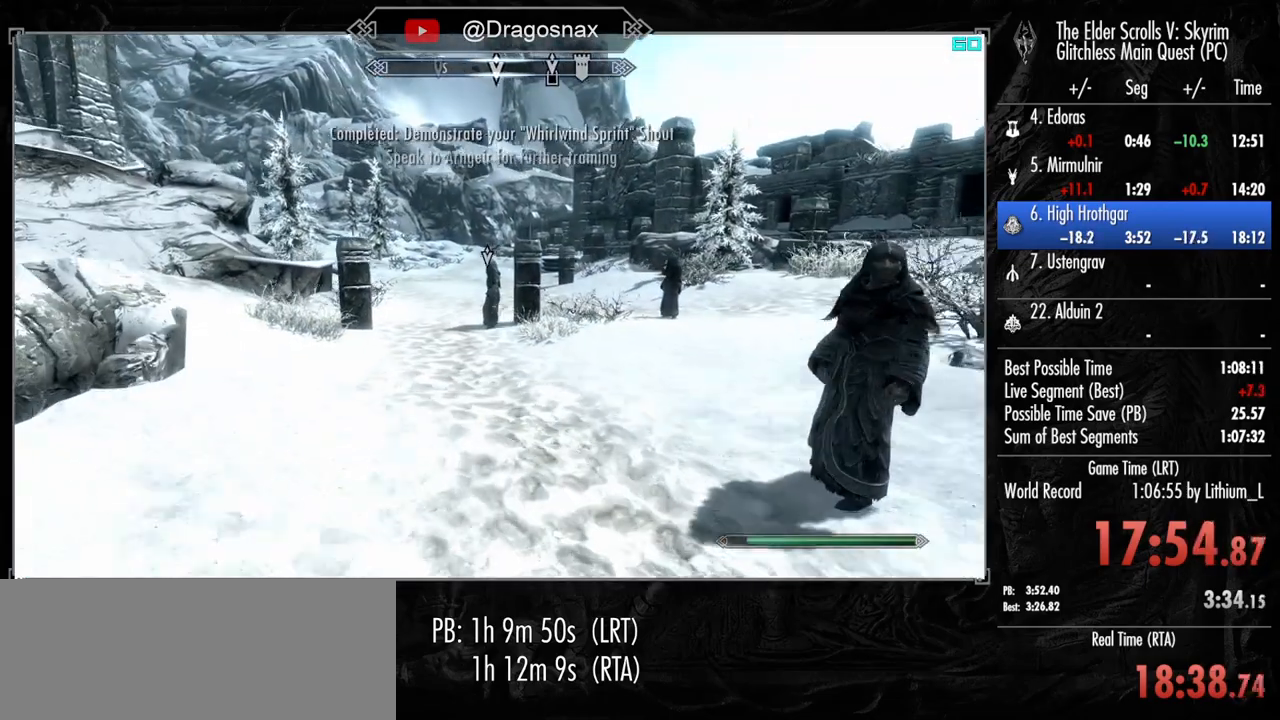
{"keys": ["shift", "w"], "mouse": [], "mouse_move": "still", "events": []}
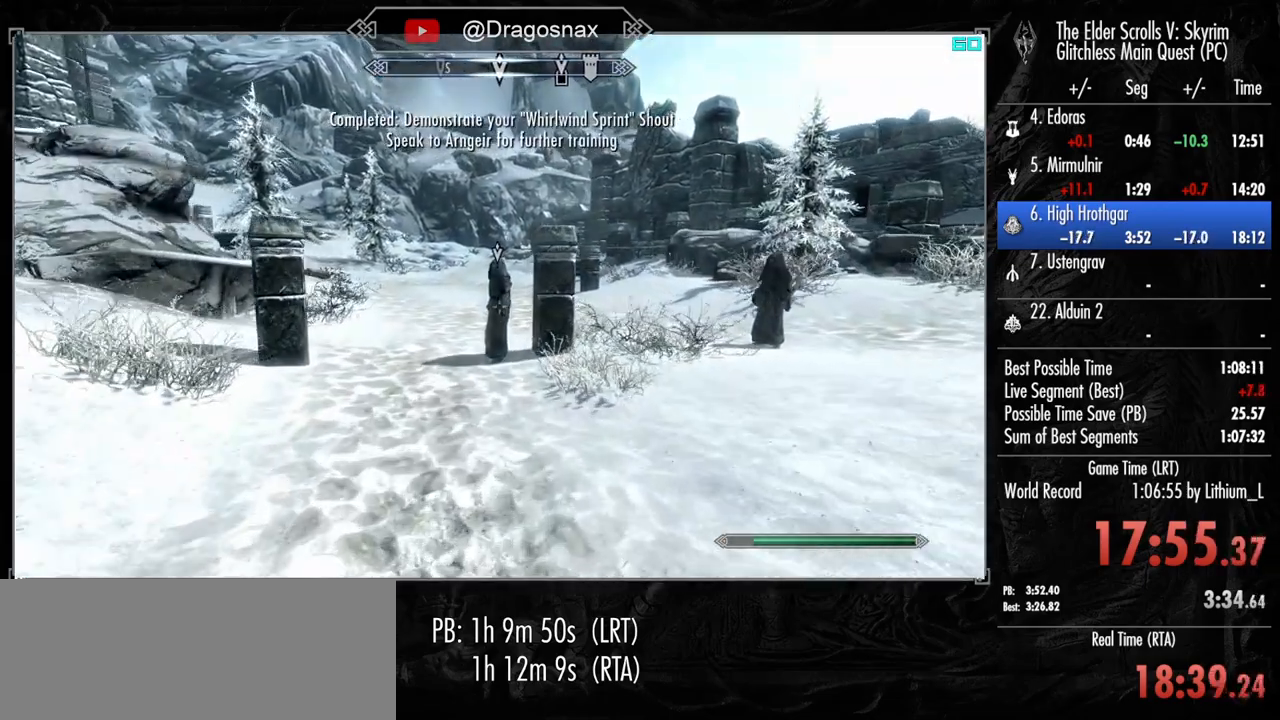
{"keys": ["shift", "w"], "mouse": [], "mouse_move": "still", "events": []}
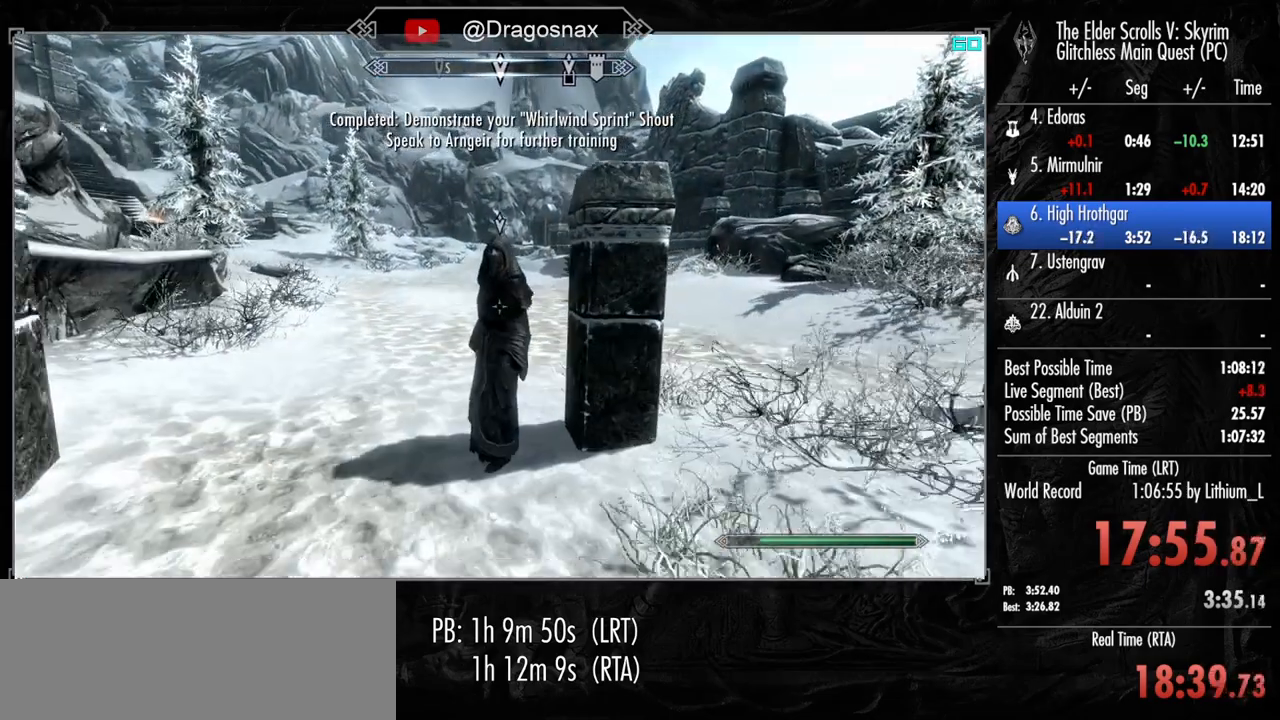
{"keys": [], "mouse": [], "mouse_move": "still", "events": [[17, "shift", "up"], [67, "e", "down"], [100, "e", "up"], [200, "e", "down"], [300, "e", "up"], [300, "w", "up"], [400, "tab", "down"], [483, "tab", "up"]]}
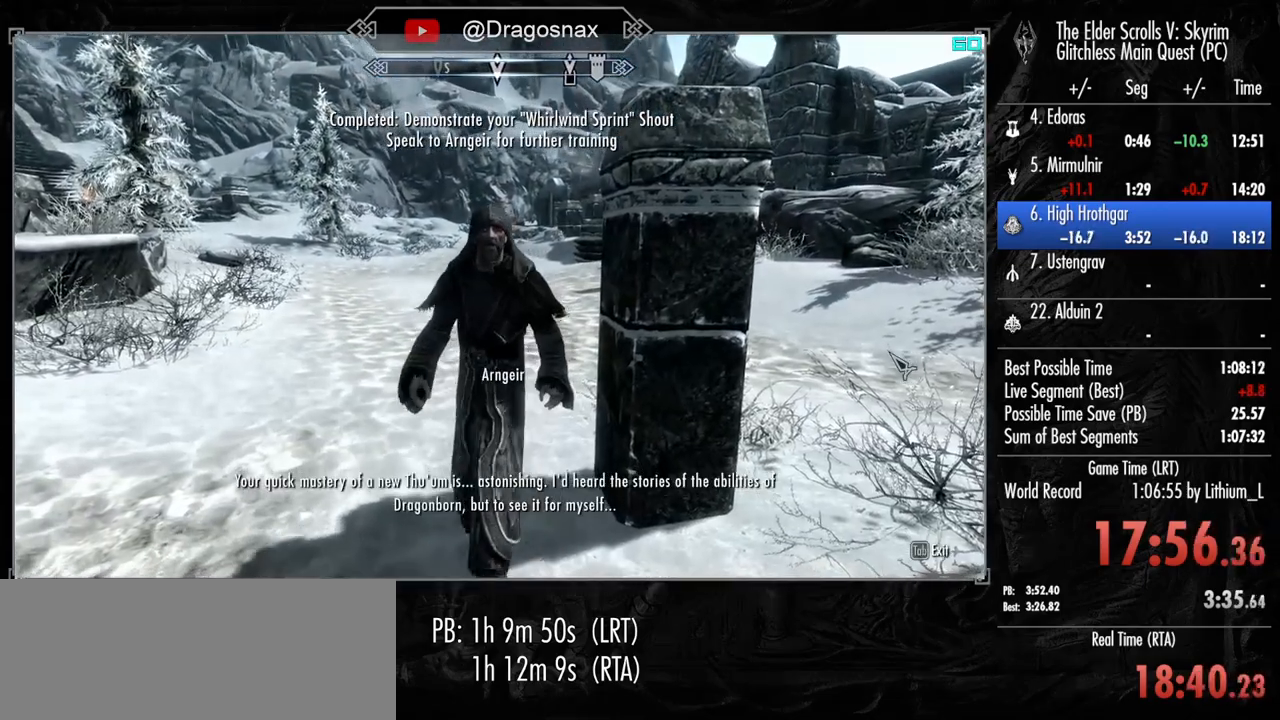
{"keys": ["tab"], "mouse": [], "mouse_move": "still", "events": [[83, "tab", "down"], [167, "tab", "up"], [267, "tab", "down"], [350, "tab", "up"], [450, "tab", "down"]]}
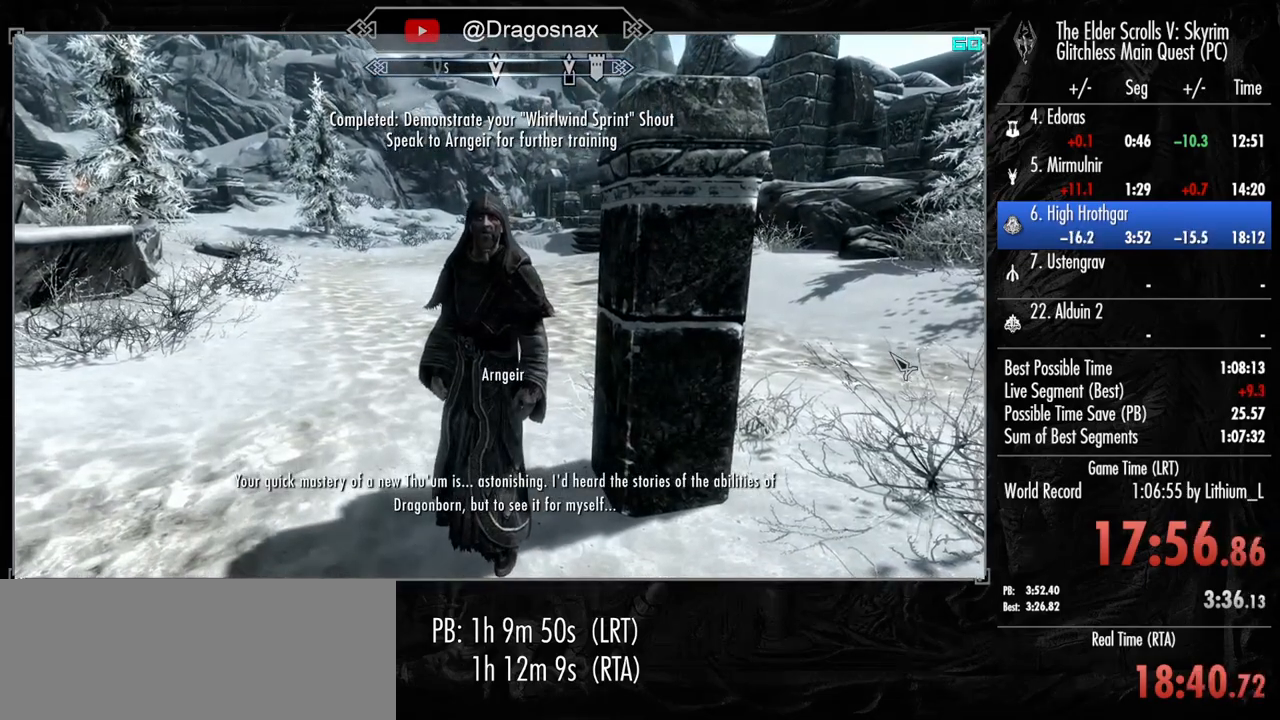
{"keys": [], "mouse": [], "mouse_move": "still", "events": [[50, "tab", "up"], [133, "tab", "down"], [233, "tab", "up"]]}
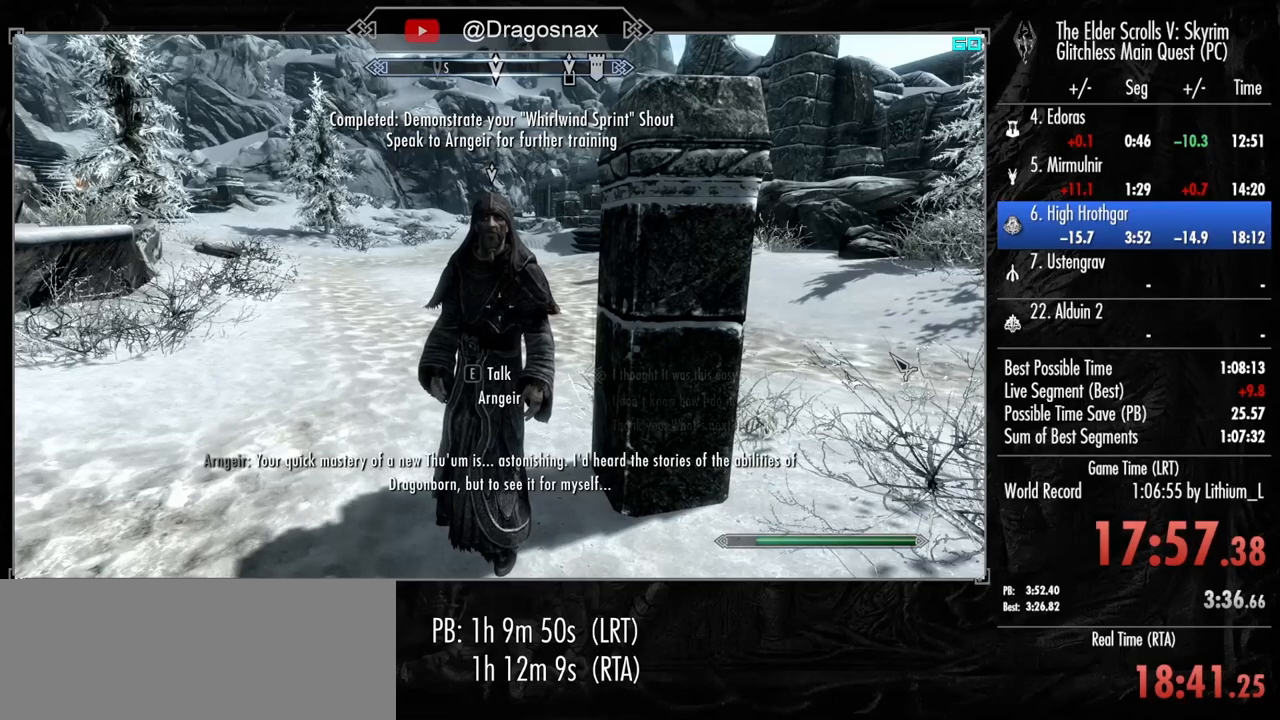
{"keys": [], "mouse": [], "mouse_move": "still", "events": [[17, "v", "down"], [67, "v", "up"], [150, "v", "down"], [250, "v", "up"], [350, "v", "down"], [433, "v", "up"]]}
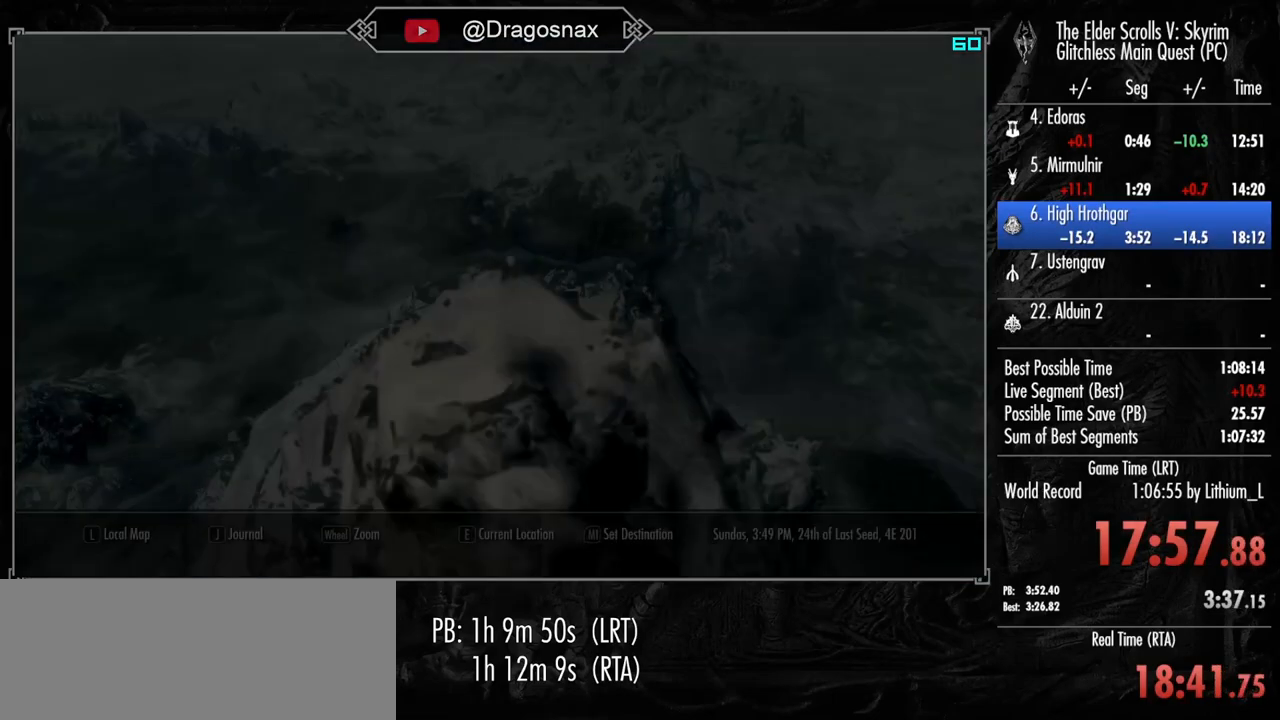
{"keys": [], "mouse": [], "mouse_move": "still", "events": []}
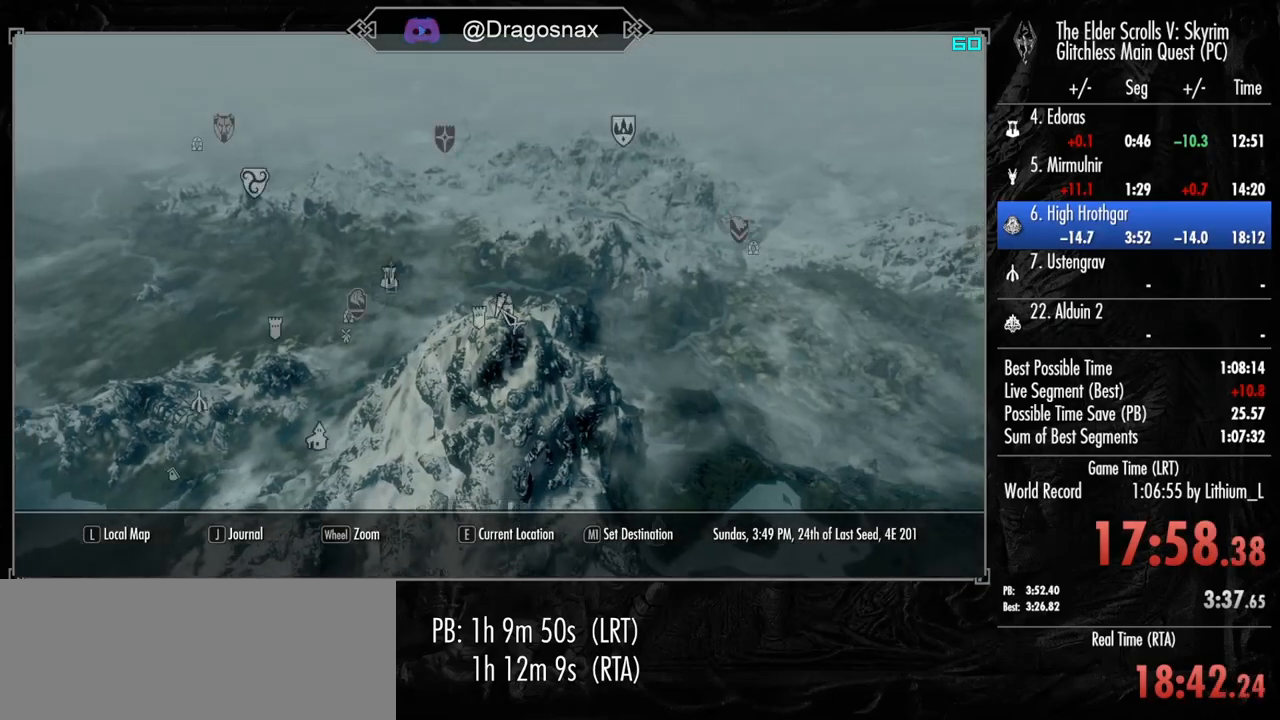
{"keys": [], "mouse": [], "mouse_move": "left", "events": [[233, "mouse_left", "down"], [283, "y", "down"], [333, "mouse_left", "up"], [367, "y", "up"]]}
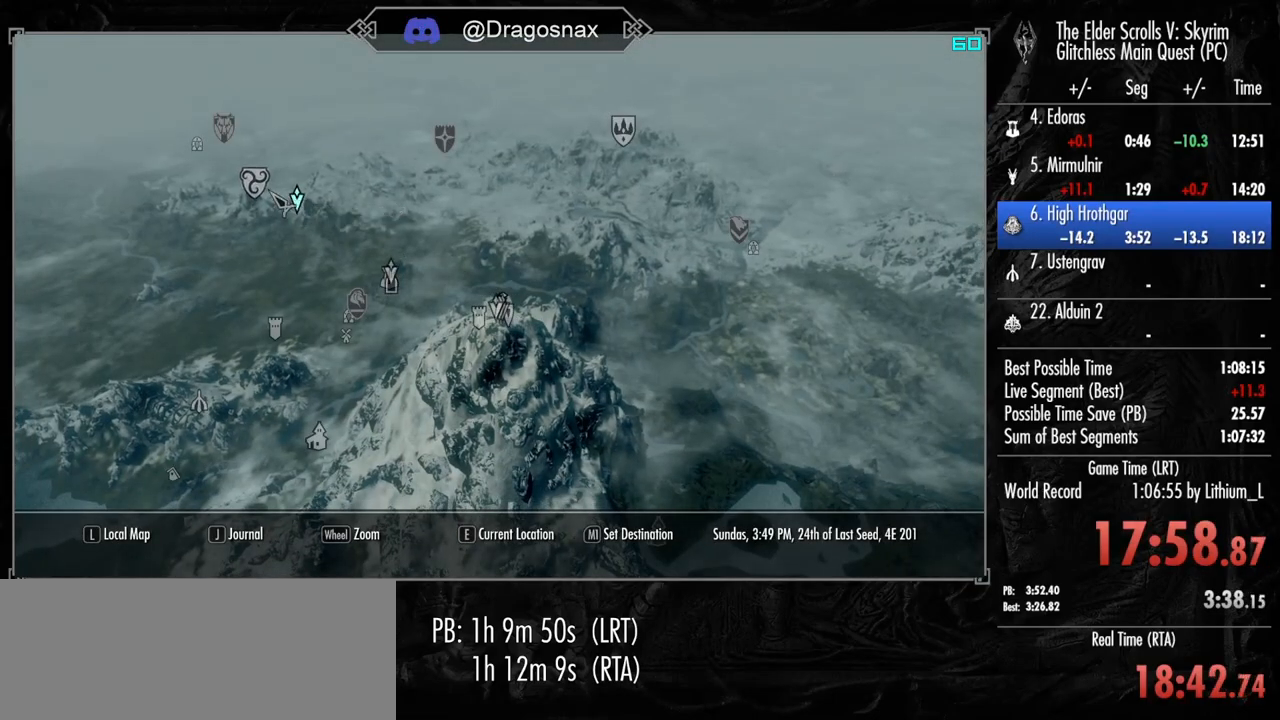
{"keys": [], "mouse": [], "mouse_move": "still", "events": [[117, "mouse_left", "down"], [150, "y", "down"], [250, "mouse_left", "up"], [300, "y", "up"]]}
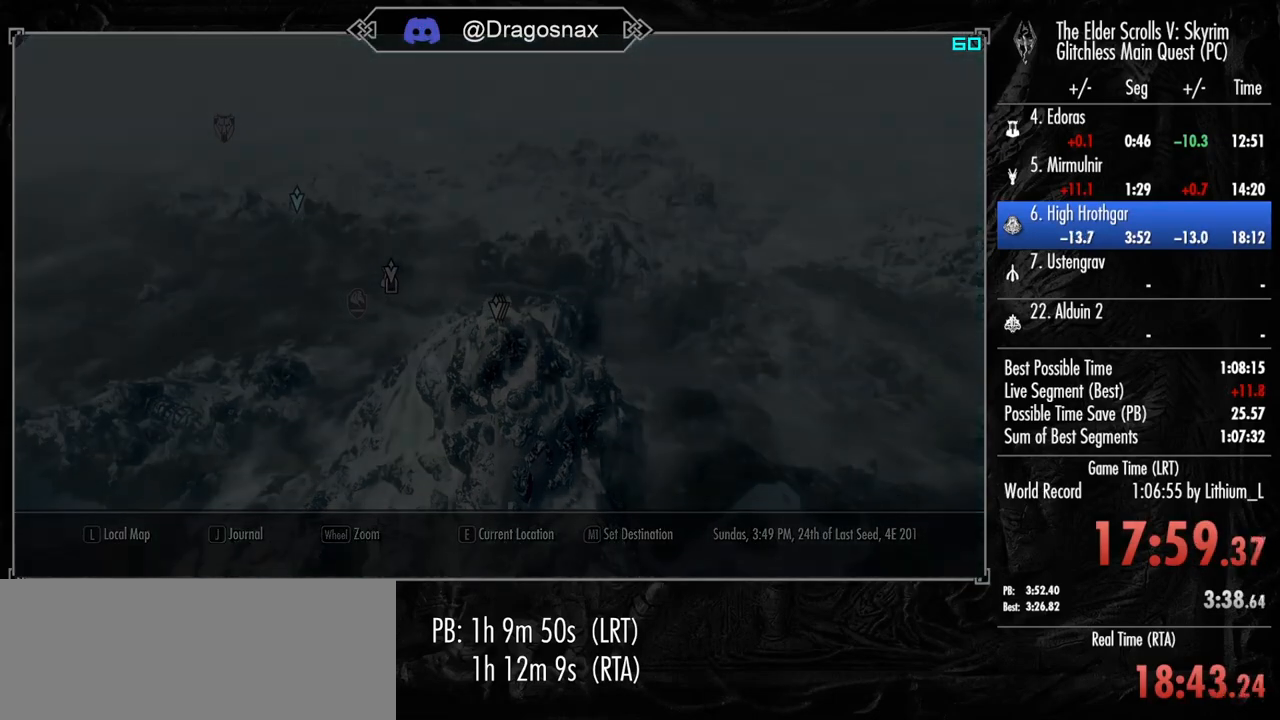
{"keys": [], "mouse": [], "mouse_move": "up-right", "events": []}
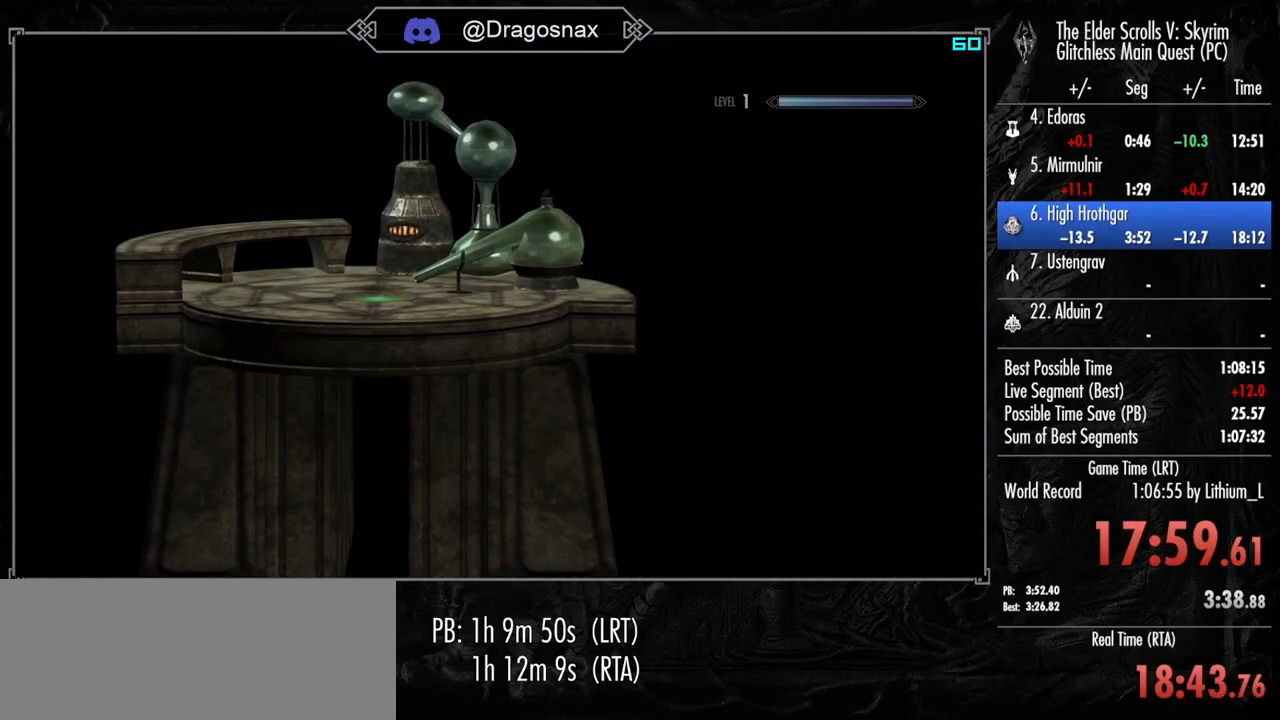
{"keys": [], "mouse": [], "mouse_move": "still", "events": []}
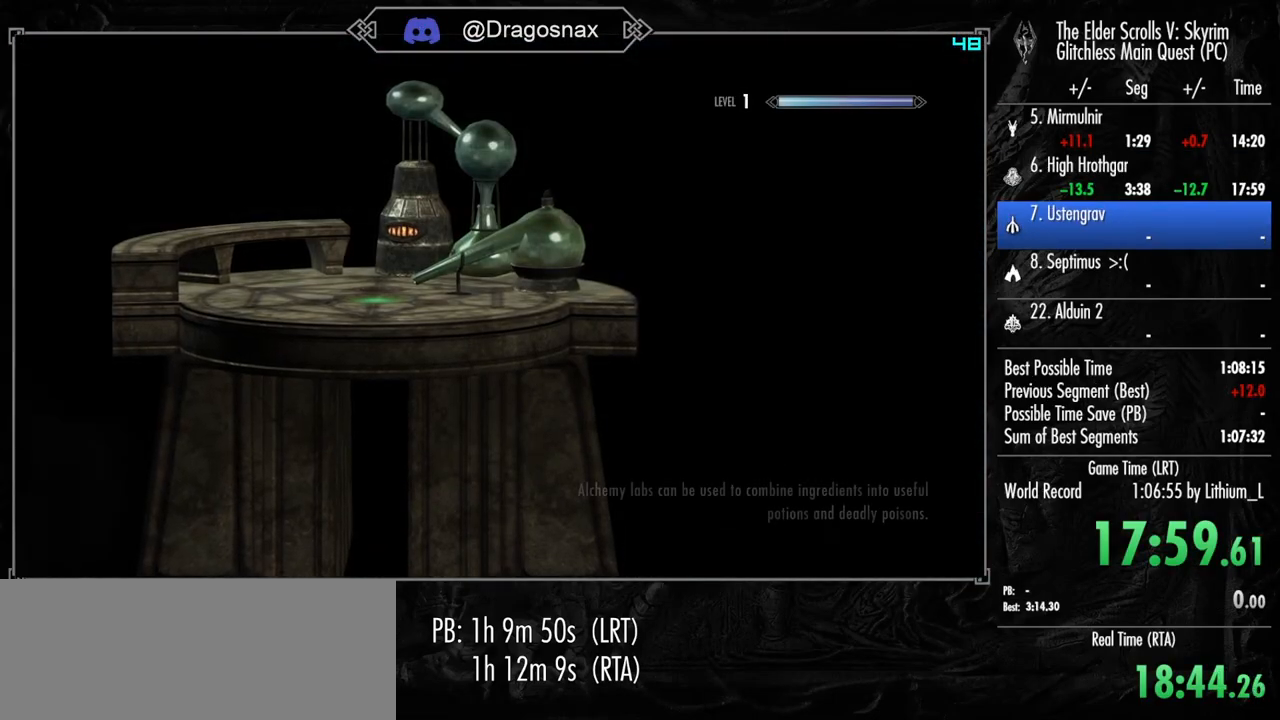
{"keys": [], "mouse": [], "mouse_move": "still", "events": []}
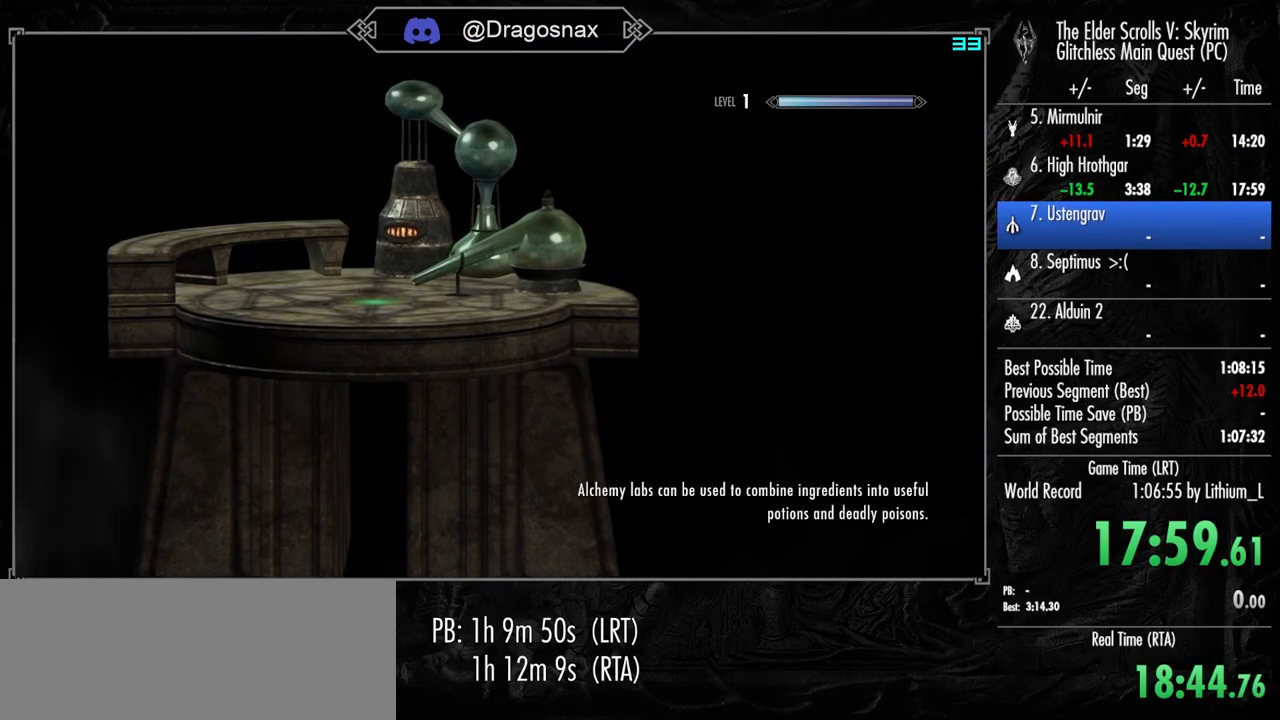
{"keys": ["w"], "mouse": [], "mouse_move": "still", "events": [[400, "w", "down"]]}
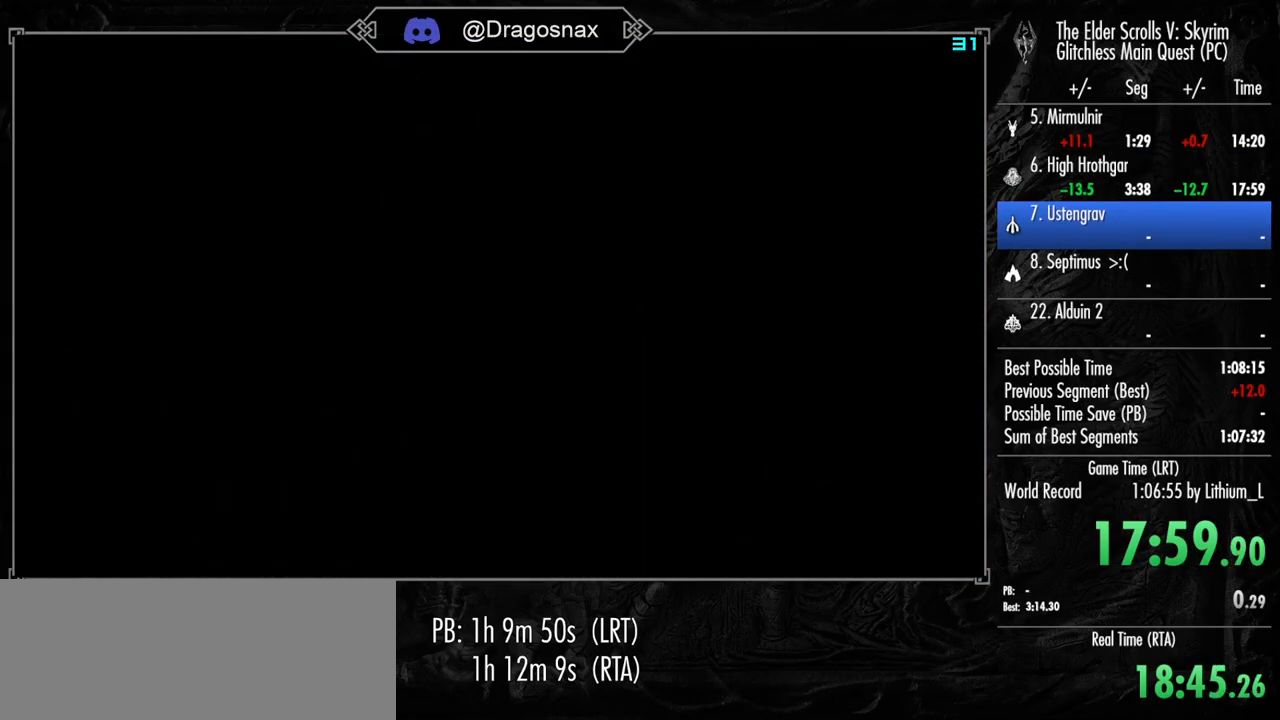
{"keys": ["w"], "mouse": [], "mouse_move": "still", "events": []}
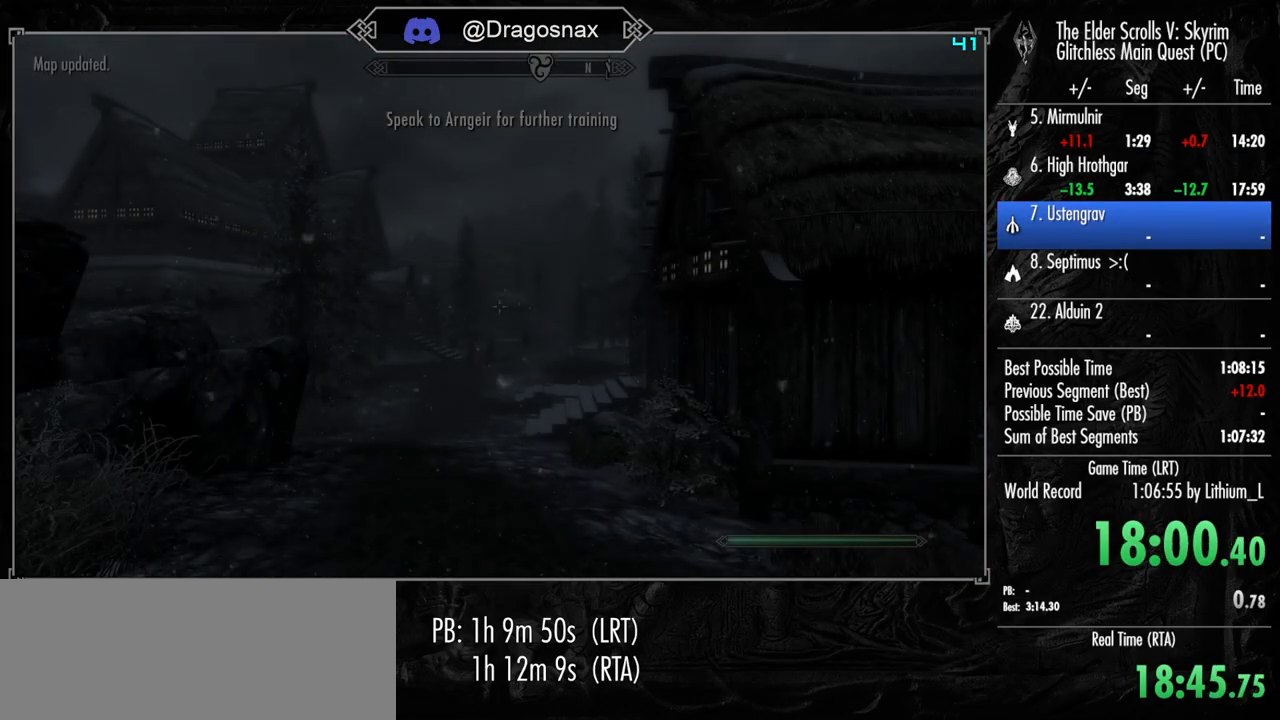
{"keys": ["shift", "w"], "mouse": [], "mouse_move": "down", "events": [[350, "shift", "down"]]}
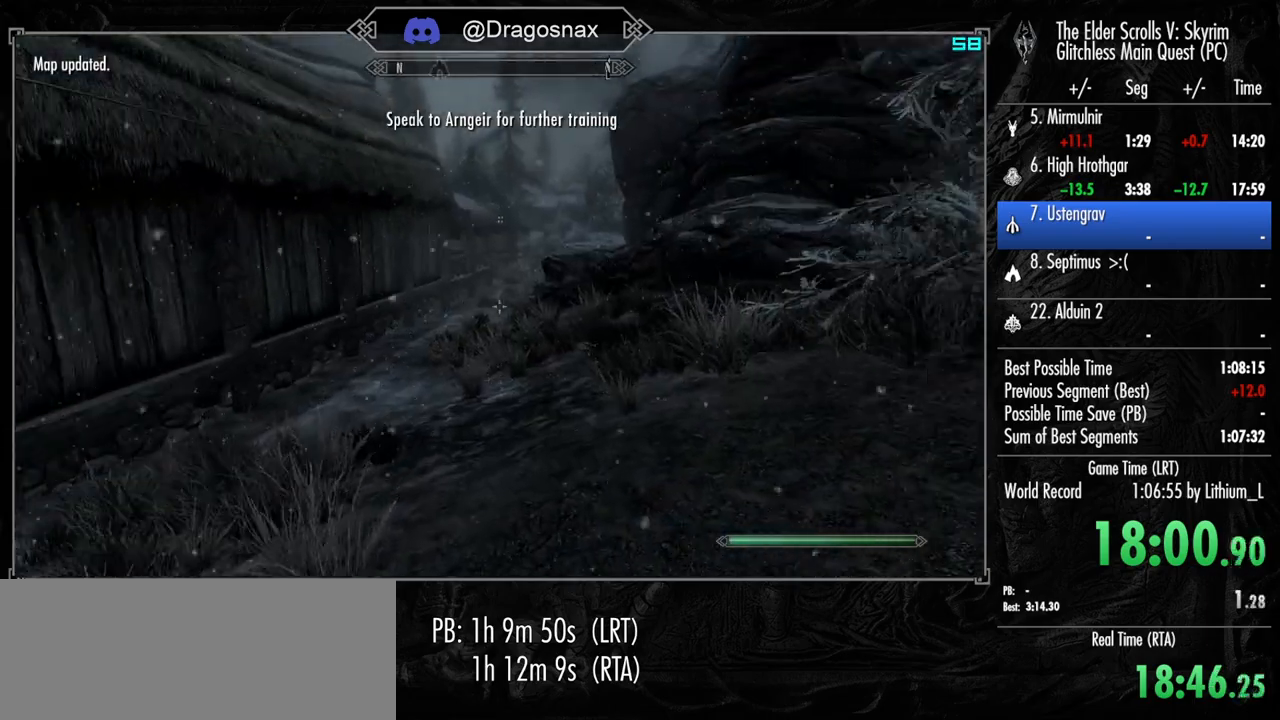
{"keys": ["shift", "w"], "mouse": [], "mouse_move": "left", "events": []}
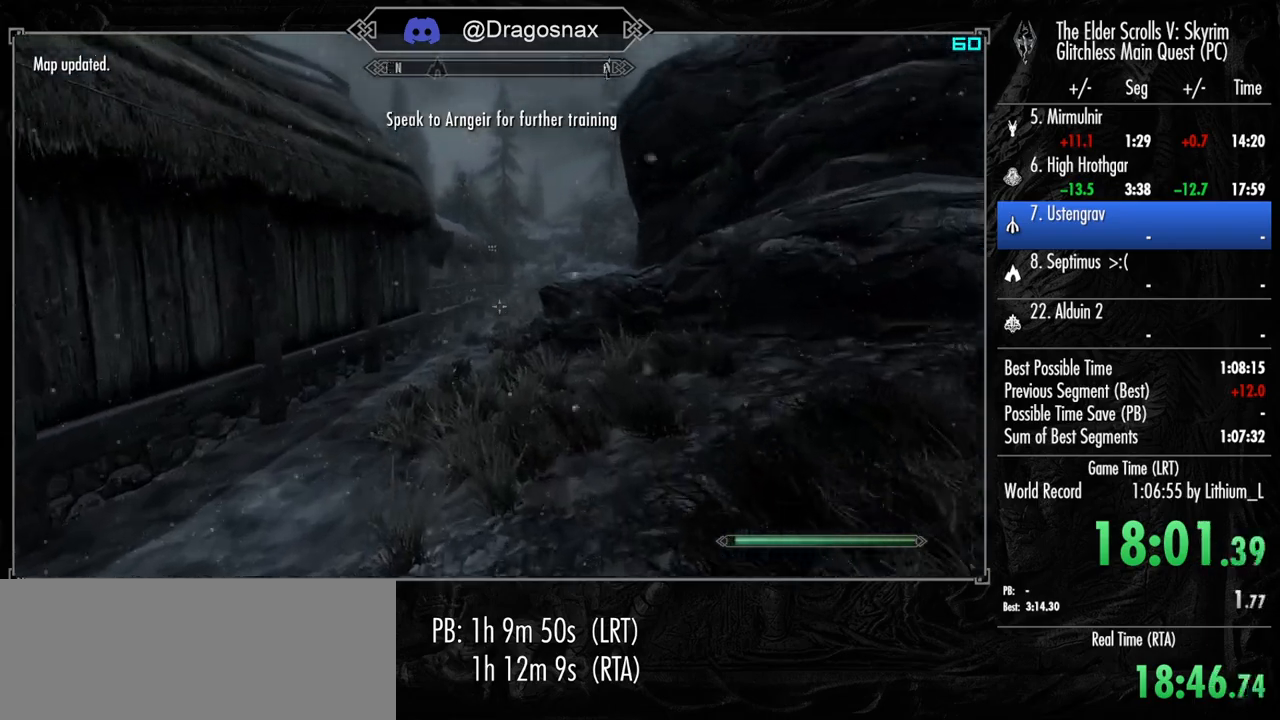
{"keys": ["shift", "w"], "mouse": [], "mouse_move": "still", "events": []}
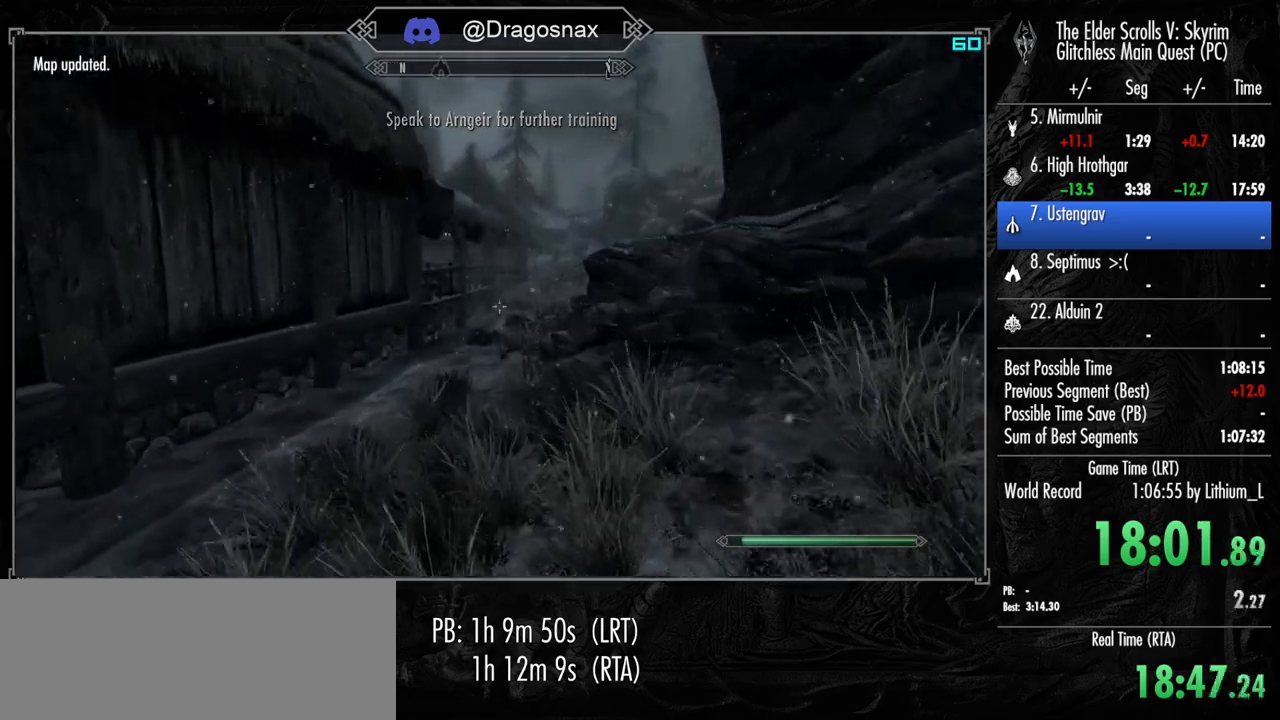
{"keys": ["shift", "w"], "mouse": [], "mouse_move": "still", "events": []}
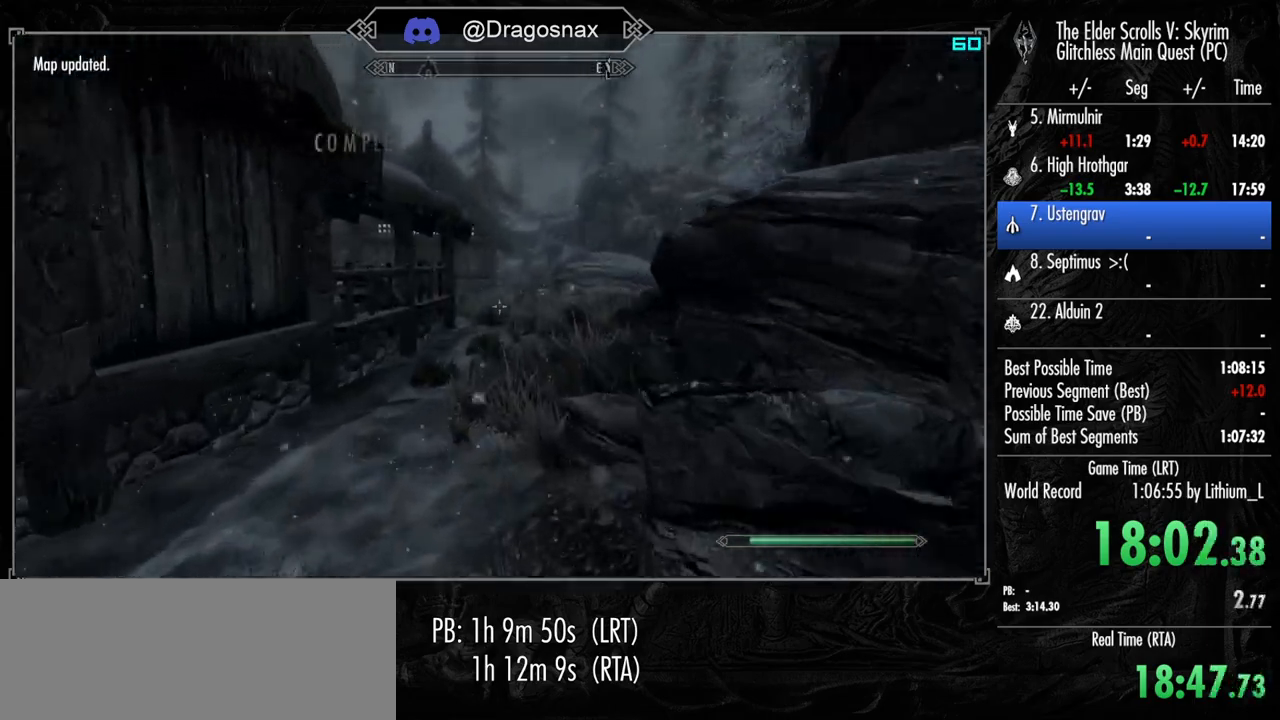
{"keys": ["shift", "w"], "mouse": [], "mouse_move": "right", "events": []}
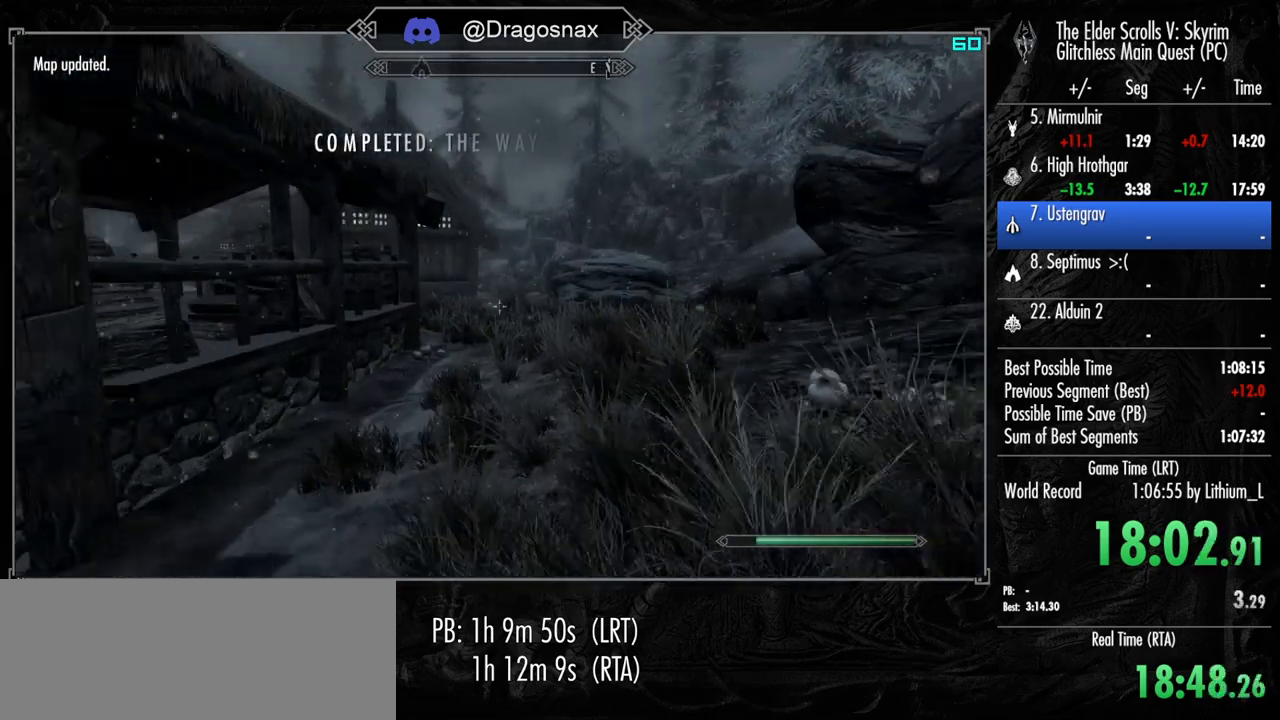
{"keys": ["shift", "w"], "mouse": [], "mouse_move": "still", "events": []}